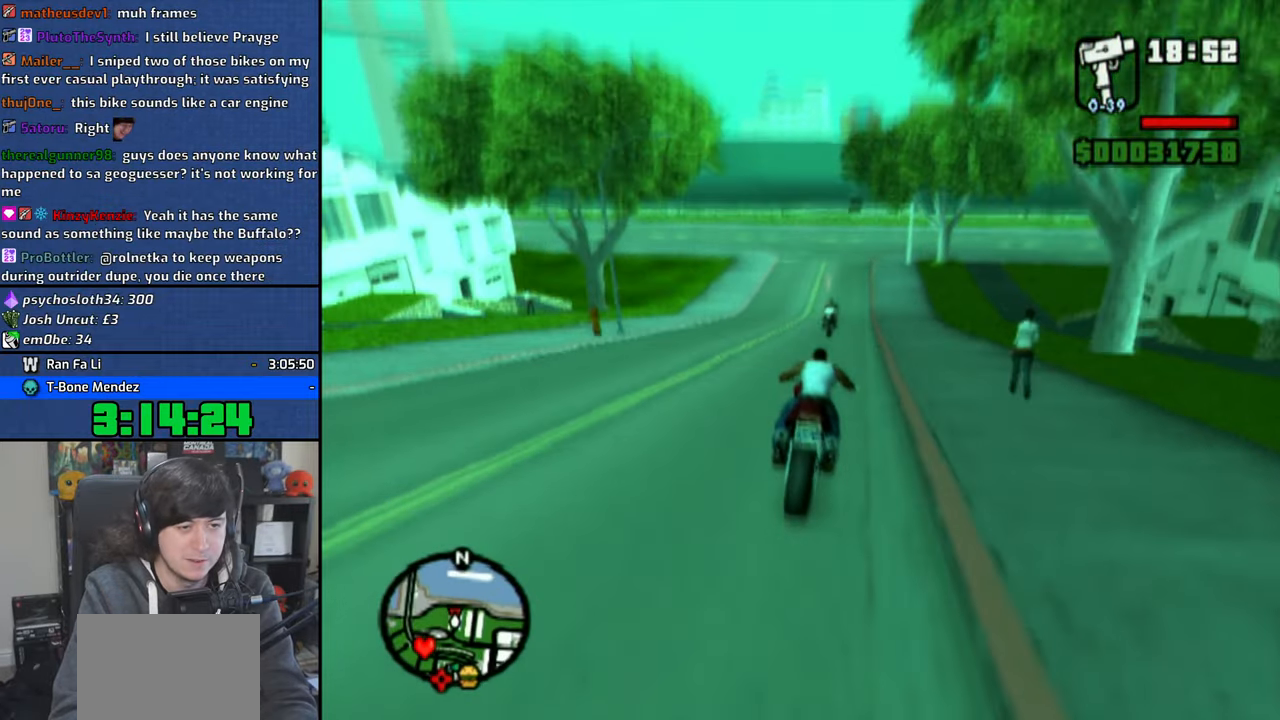
Gameplay with a controller (PlayStation layout); each line is a JSON object with the inputs held at the frame after it (dt_ms = milliseconds from this image to that frame). "events" lists button and stick changes between this image and that frame as [ms after this image, input, new state], when the widget could be followed in between.
{"dt_ms": 500, "buttons": ["L1"], "left_stick": "right", "right_stick": "center", "events": [[200, "left_stick", "right"], [350, "CROSS", "up"], [450, "L1", "down"]]}
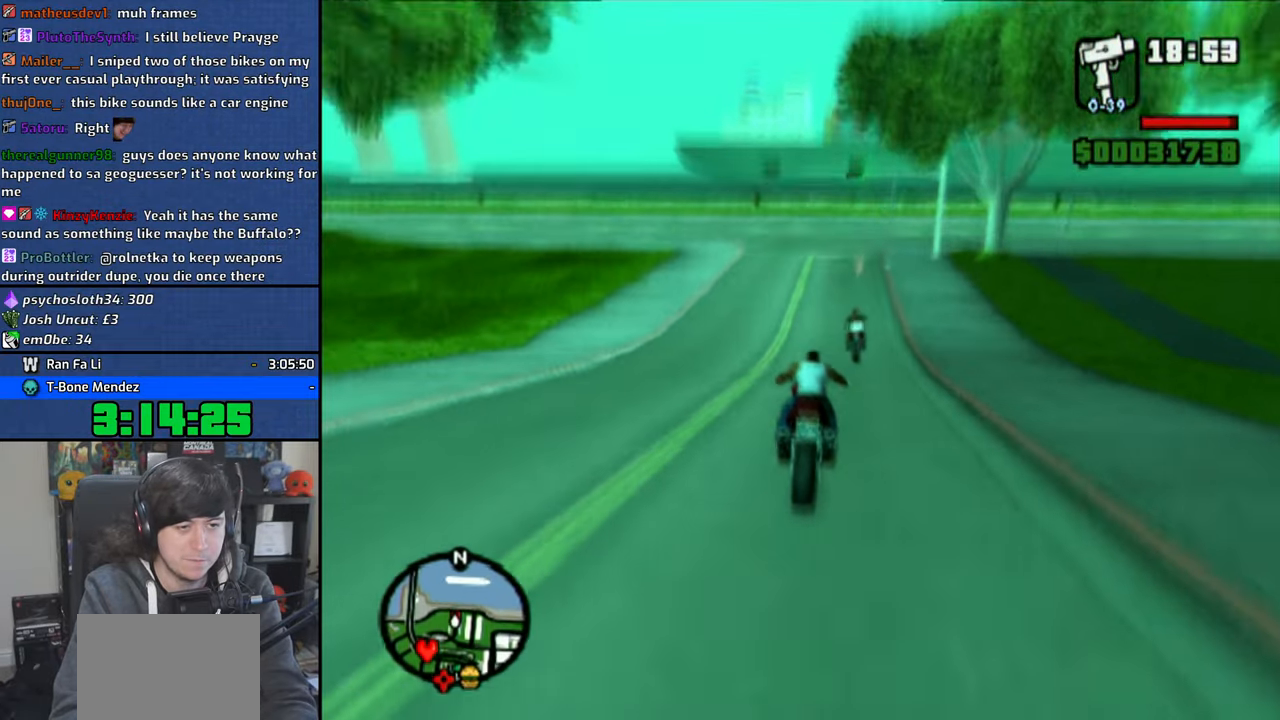
{"dt_ms": 500, "buttons": ["SQUARE"], "left_stick": "left", "right_stick": "center", "events": [[33, "SQUARE", "down"], [66, "L1", "up"], [66, "SQUARE", "up"], [150, "L1", "down"], [150, "SQUARE", "down"], [233, "SQUARE", "up"], [250, "L1", "up"], [266, "SQUARE", "down"], [266, "left_stick", "left"], [333, "L1", "down"], [433, "L1", "up"]]}
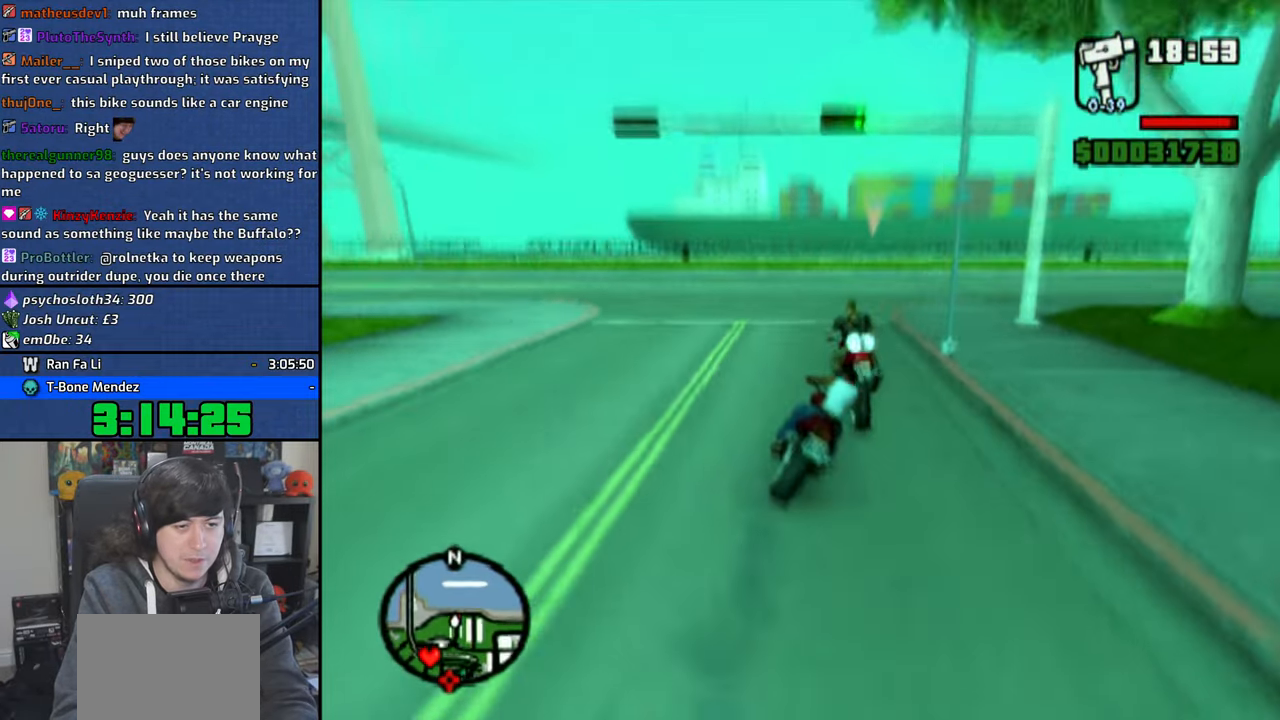
{"dt_ms": 500, "buttons": [], "left_stick": "left", "right_stick": "center", "events": [[16, "L1", "down"], [133, "L1", "up"], [216, "L1", "down"], [316, "L1", "up"], [400, "SQUARE", "up"]]}
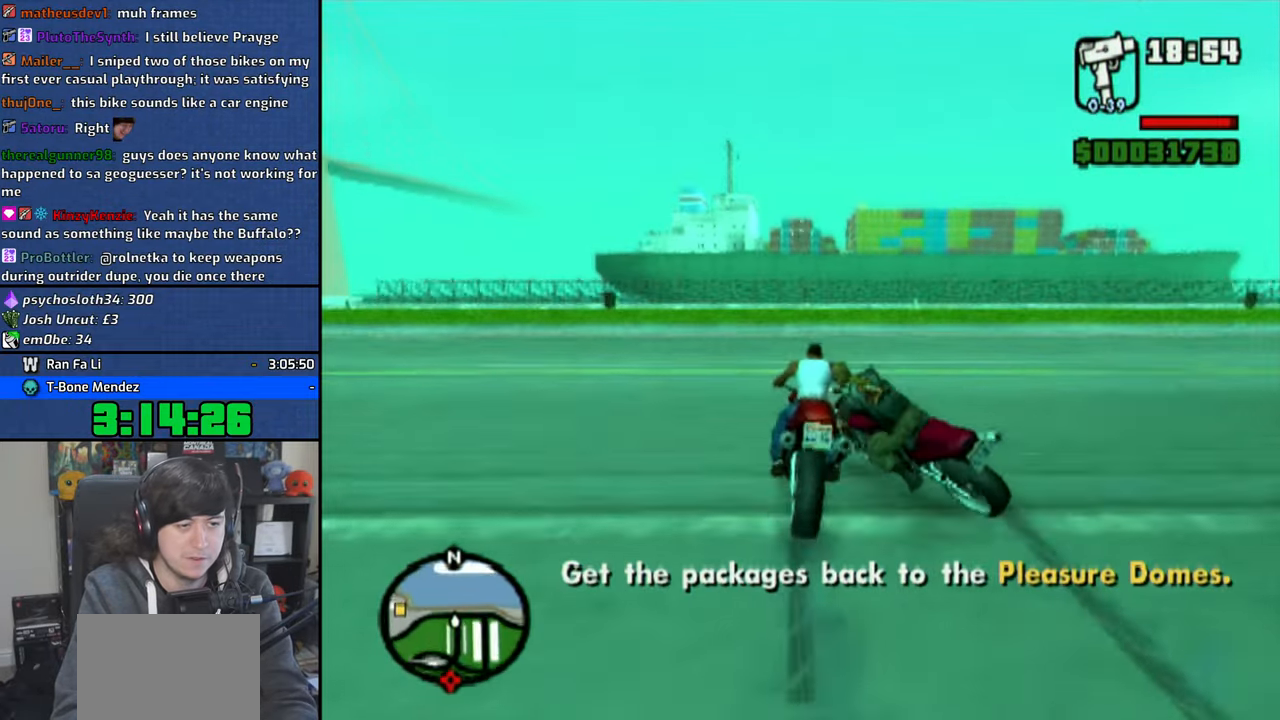
{"dt_ms": 500, "buttons": ["CROSS"], "left_stick": "left", "right_stick": "center", "events": [[366, "CROSS", "down"]]}
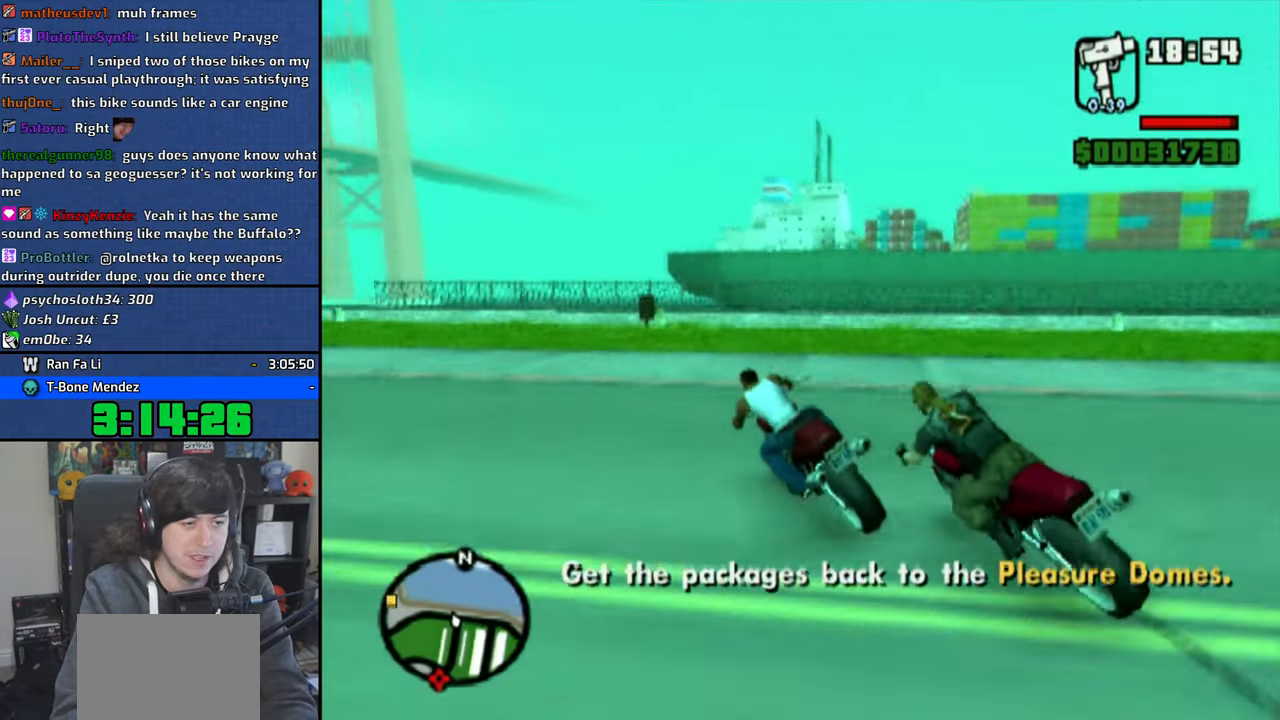
{"dt_ms": 1000, "buttons": ["CROSS"], "left_stick": "up-right", "right_stick": "center"}
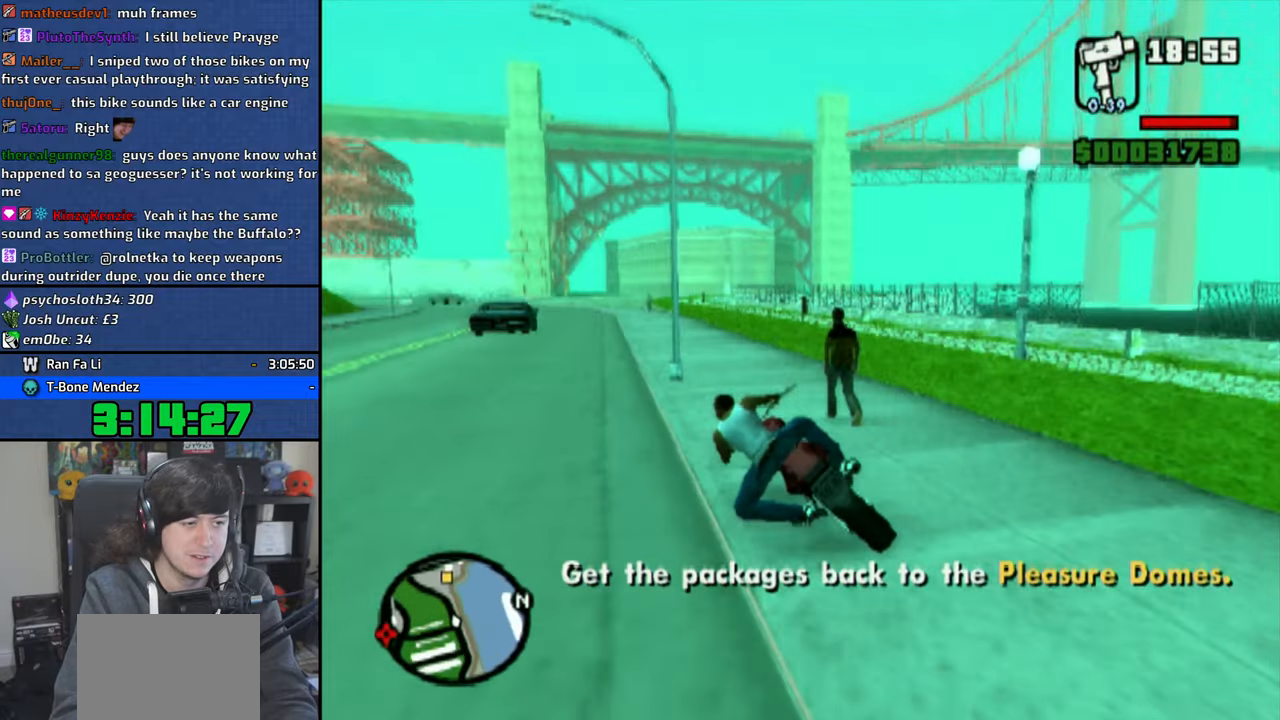
{"dt_ms": 500, "buttons": ["CROSS"], "left_stick": "right", "right_stick": "center", "events": [[16, "left_stick", "right"]]}
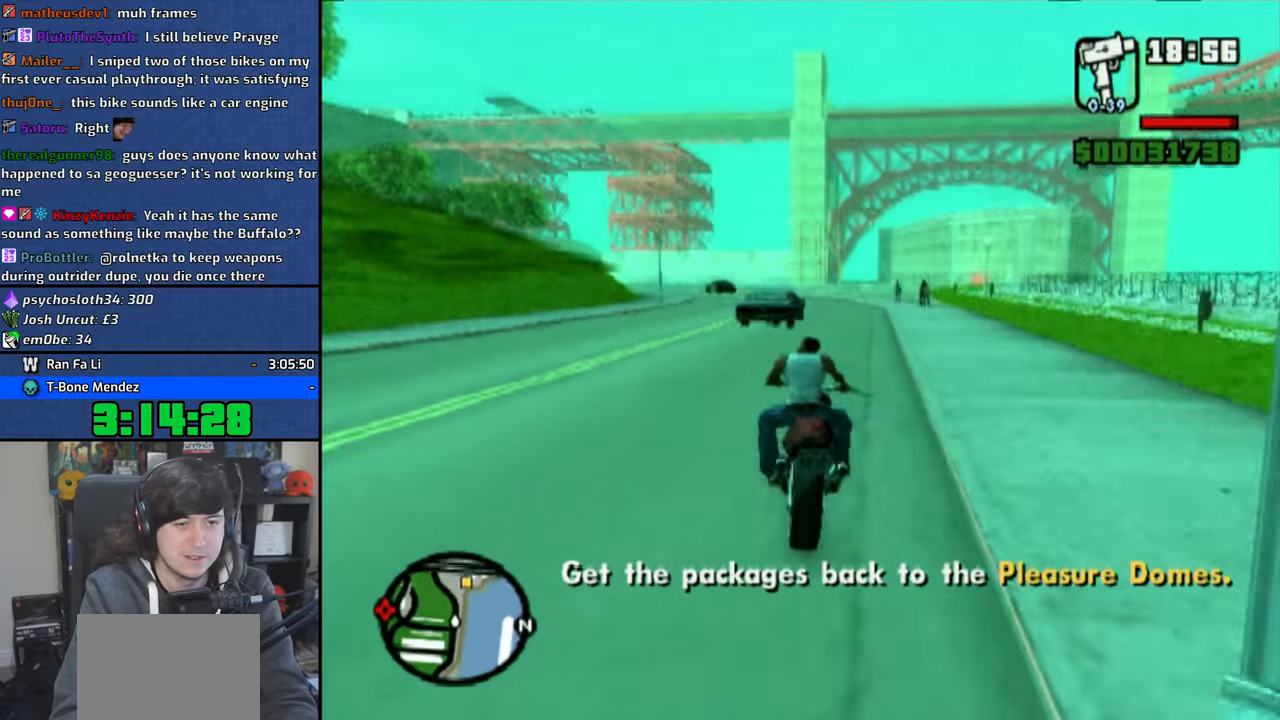
{"dt_ms": 500, "buttons": ["CROSS"], "left_stick": "up", "right_stick": "center", "events": [[50, "left_stick", "up"], [100, "left_stick", "up-left"], [333, "left_stick", "up"]]}
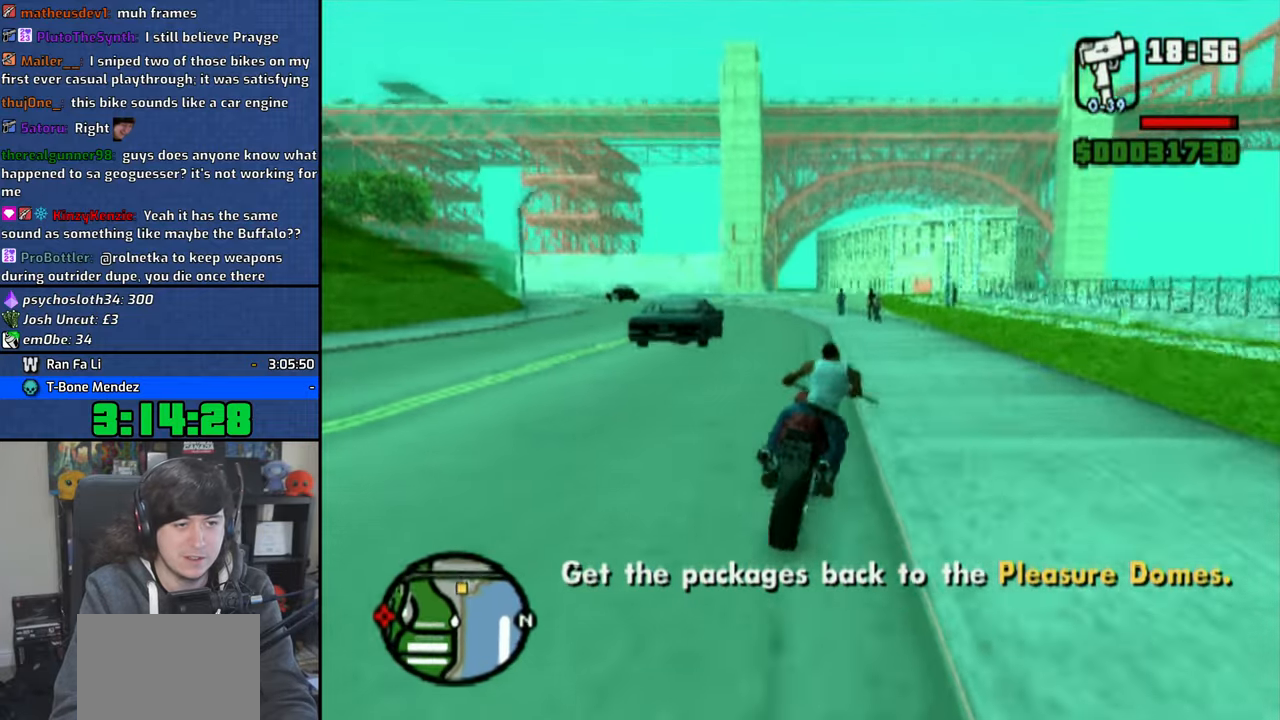
{"dt_ms": 500, "buttons": ["CROSS"], "left_stick": "up-left", "right_stick": "center", "events": [[216, "left_stick", "center"], [283, "left_stick", "up"], [350, "left_stick", "up-left"]]}
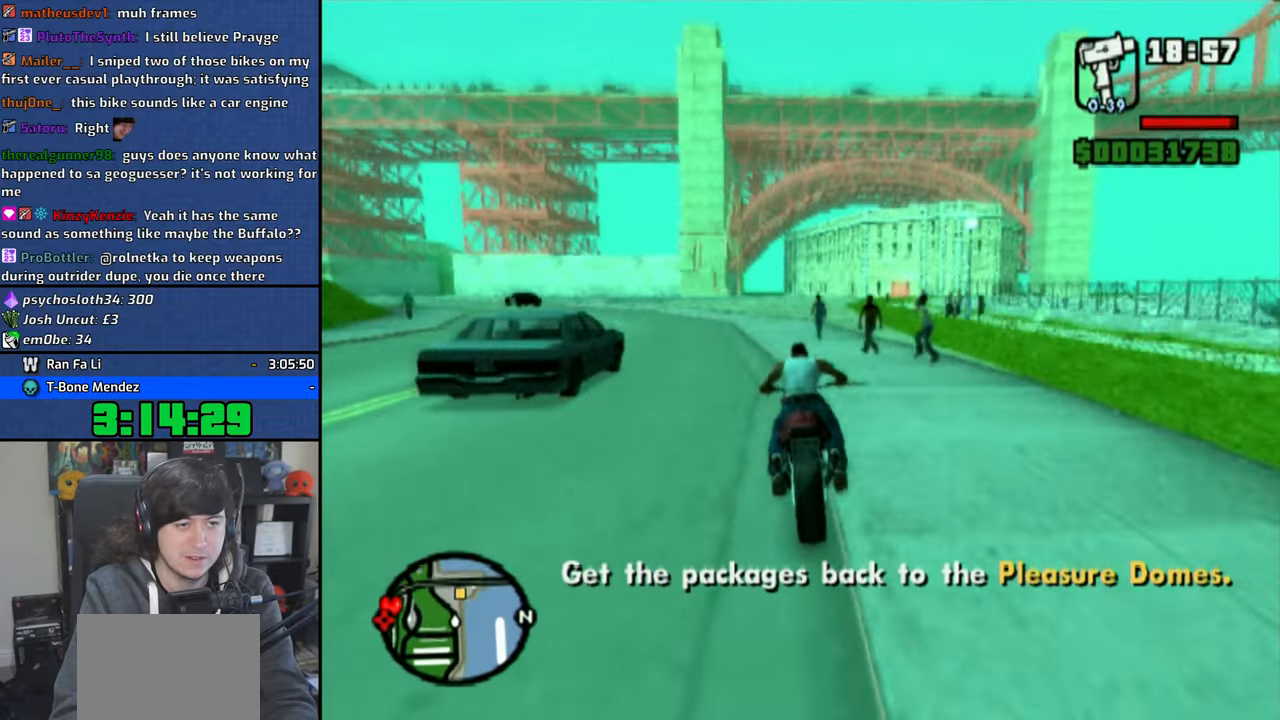
{"dt_ms": 500, "buttons": ["CROSS"], "left_stick": "up-right", "right_stick": "center", "events": [[100, "left_stick", "center"], [166, "left_stick", "up-right"], [266, "left_stick", "right"], [466, "left_stick", "up-right"]]}
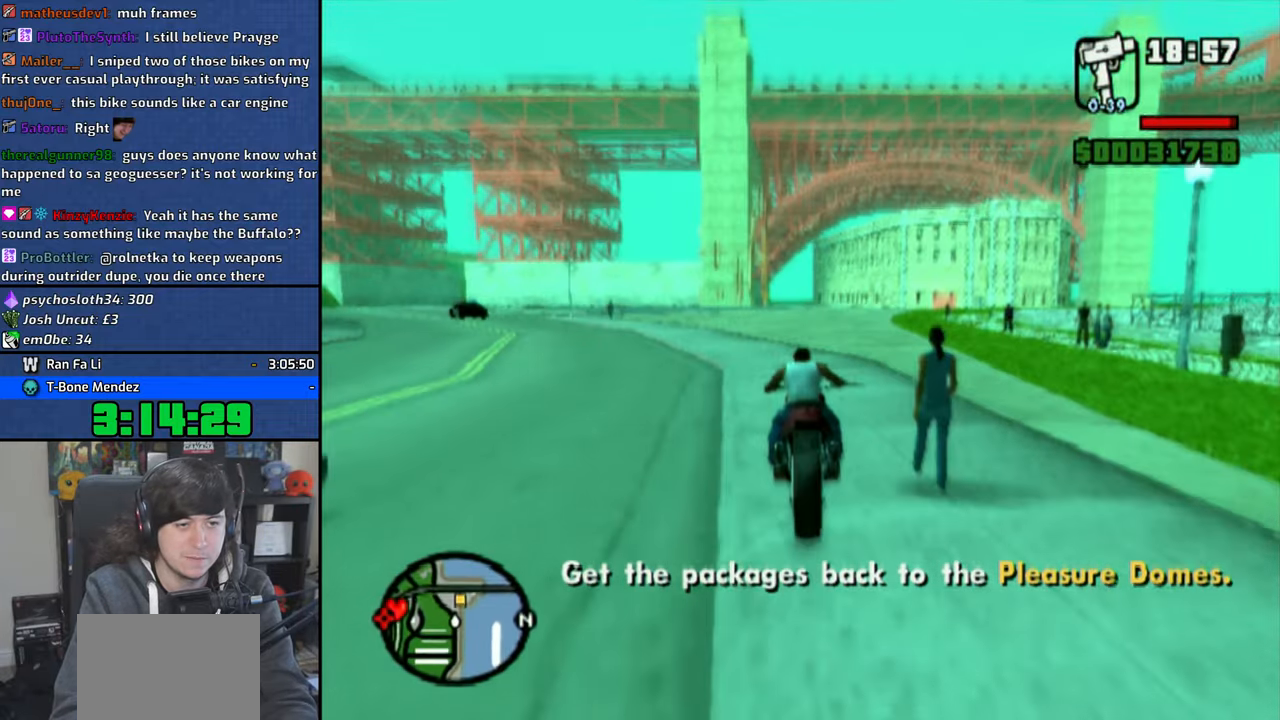
{"dt_ms": 500, "buttons": ["CROSS"], "left_stick": "up-right", "right_stick": "center", "events": [[116, "left_stick", "up"], [416, "left_stick", "up-right"]]}
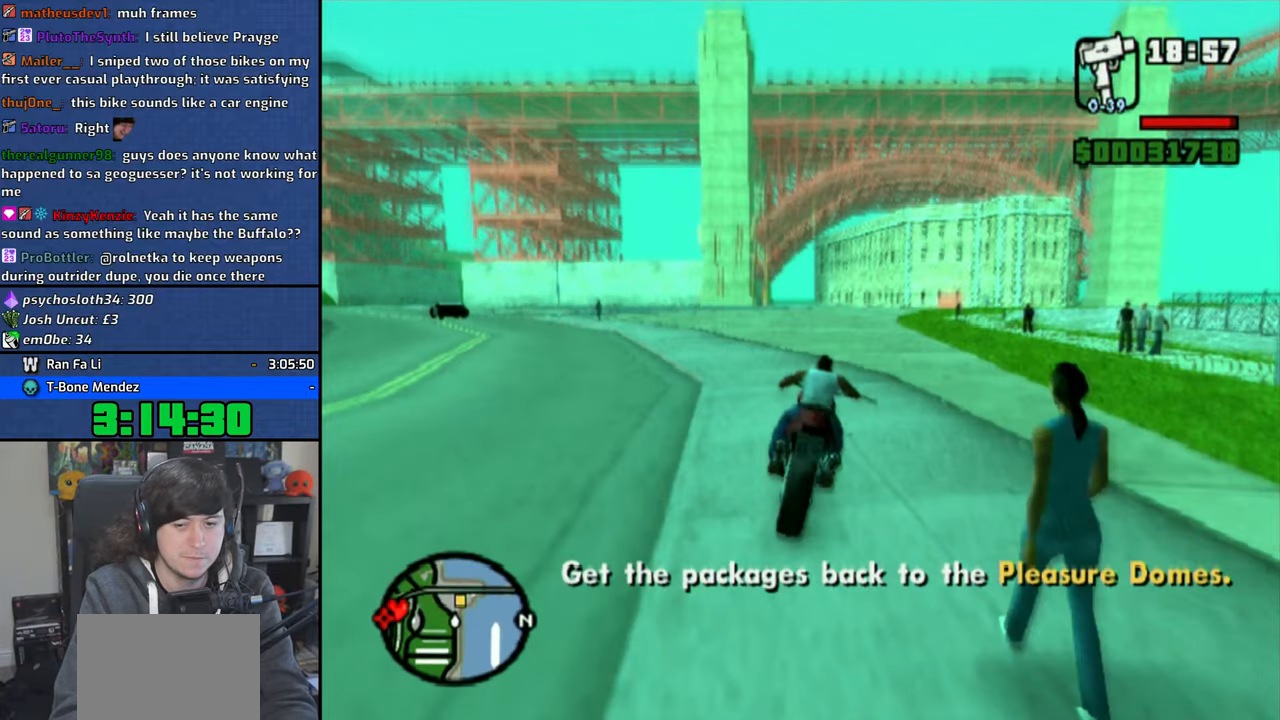
{"dt_ms": 500, "buttons": ["CROSS"], "left_stick": "right", "right_stick": "center", "events": [[500, "left_stick", "right"]]}
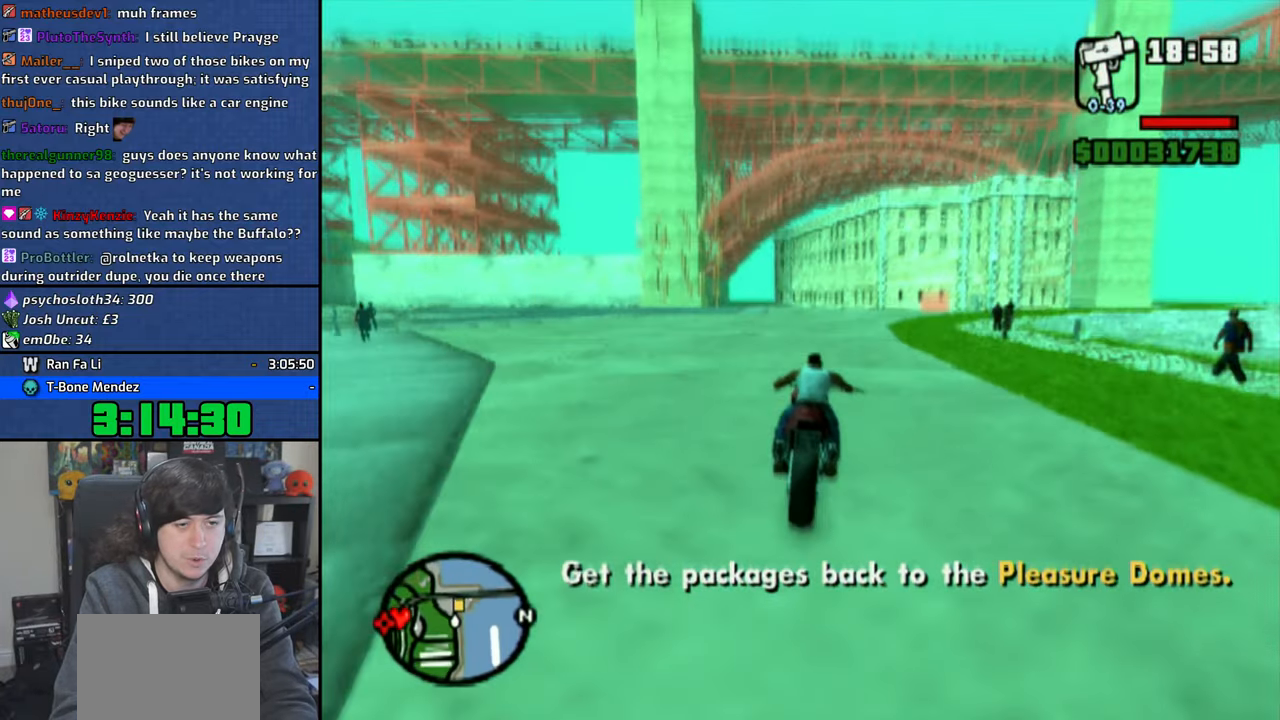
{"dt_ms": 500, "buttons": ["CROSS"], "left_stick": "right", "right_stick": "center", "events": []}
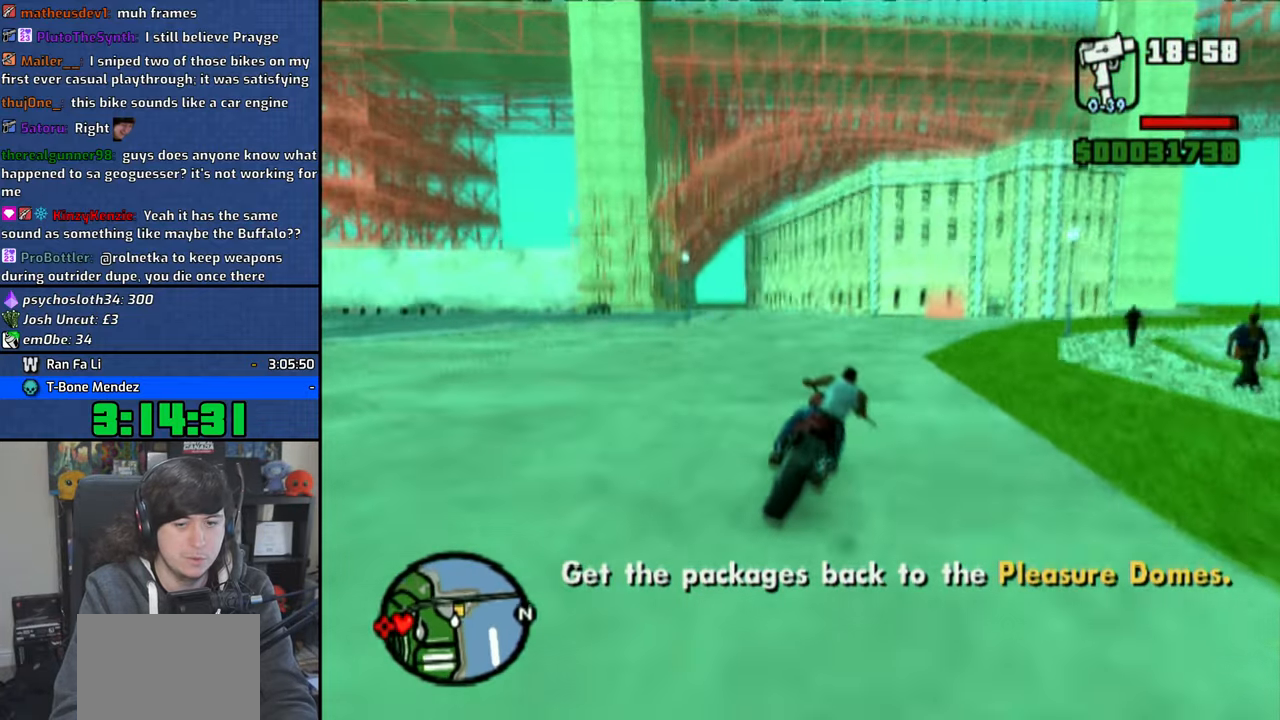
{"dt_ms": 500, "buttons": ["CROSS"], "left_stick": "up-right", "right_stick": "center", "events": [[33, "left_stick", "up"], [200, "left_stick", "up-right"]]}
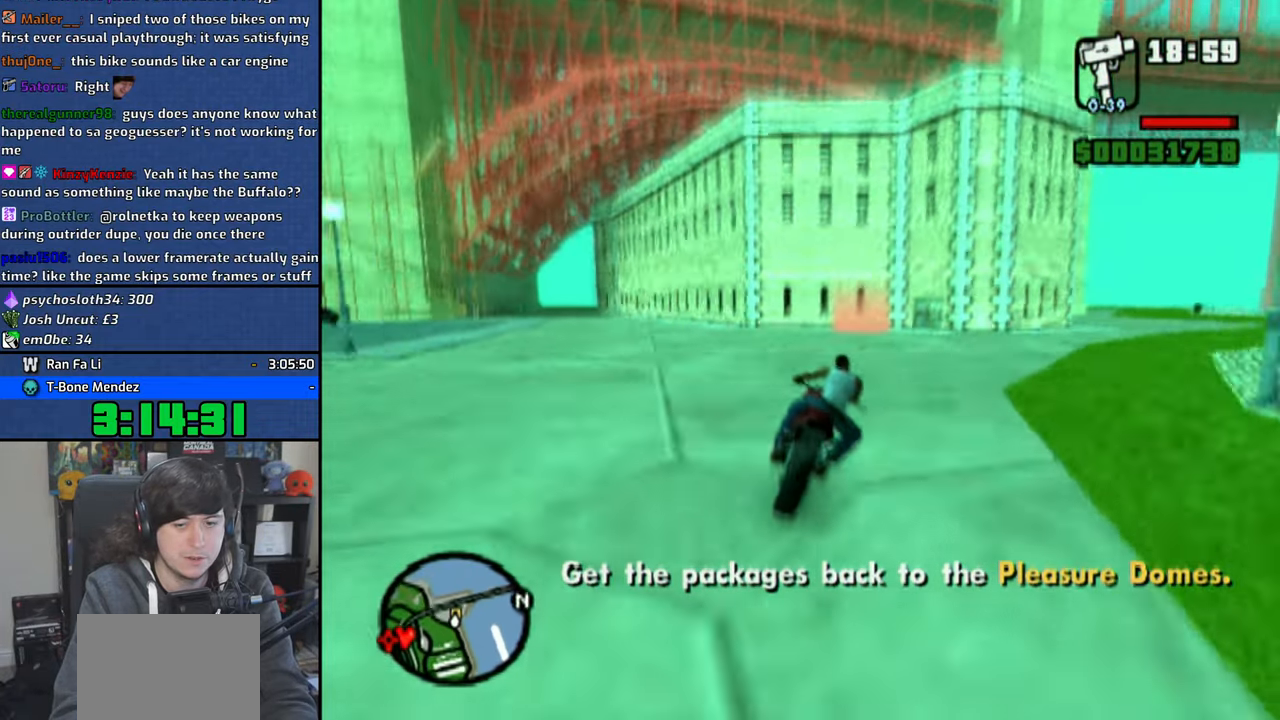
{"dt_ms": 500, "buttons": ["CROSS"], "left_stick": "up-right", "right_stick": "center", "events": [[16, "left_stick", "up"], [333, "left_stick", "up-right"]]}
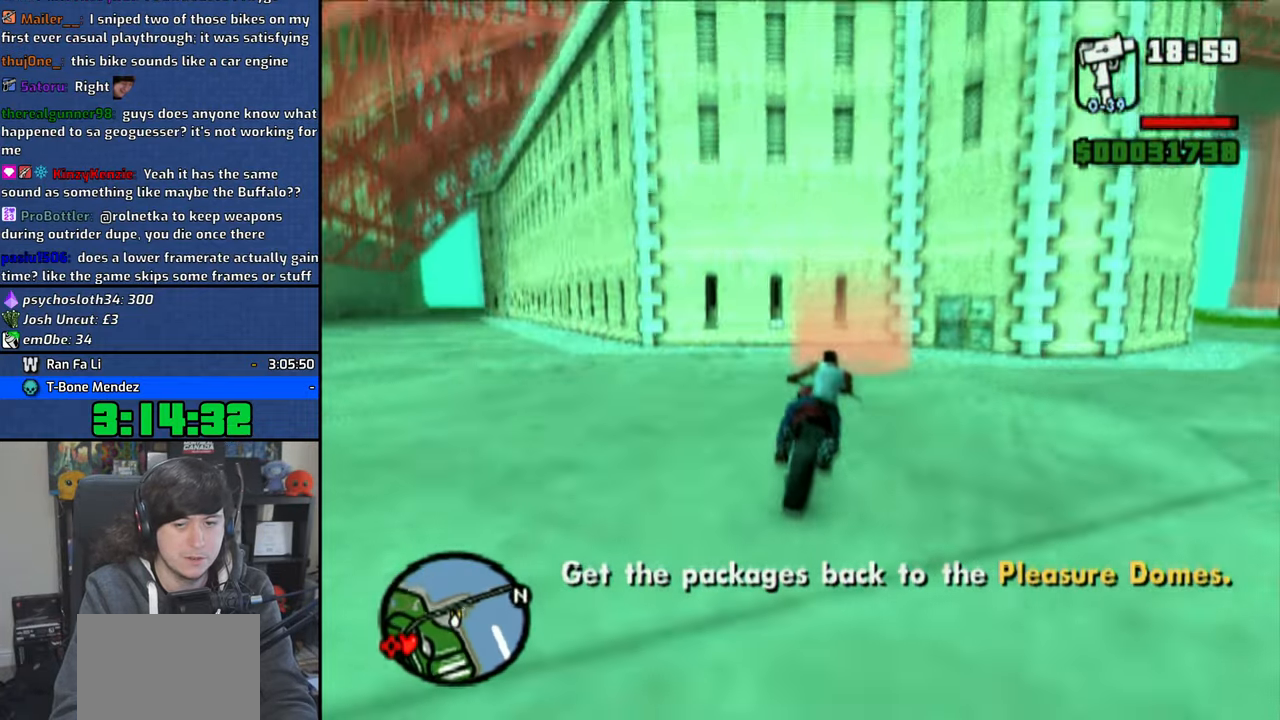
{"dt_ms": 1000, "buttons": ["CROSS"], "left_stick": "center", "right_stick": "center"}
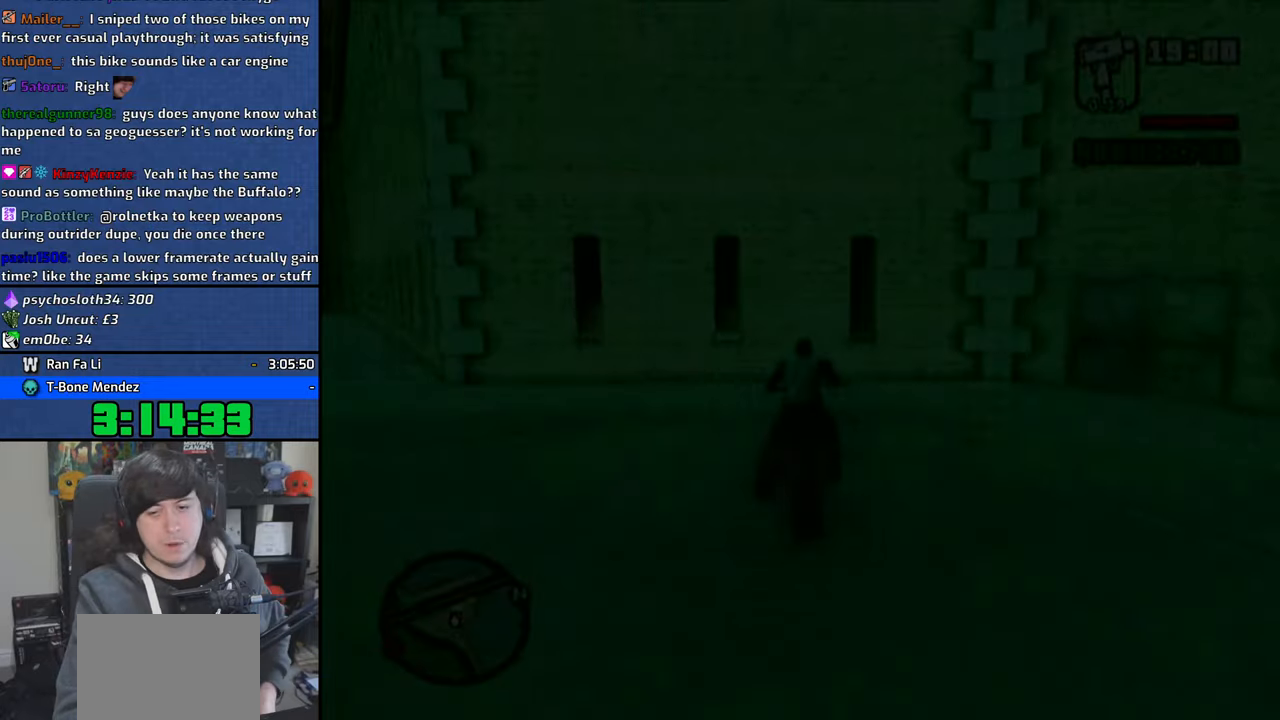
{"dt_ms": 500, "buttons": ["CROSS"], "left_stick": "center", "right_stick": "center", "events": [[66, "CROSS", "up"], [116, "CROSS", "down"], [233, "CROSS", "up"], [300, "CROSS", "down"], [416, "CROSS", "up"], [483, "CROSS", "down"]]}
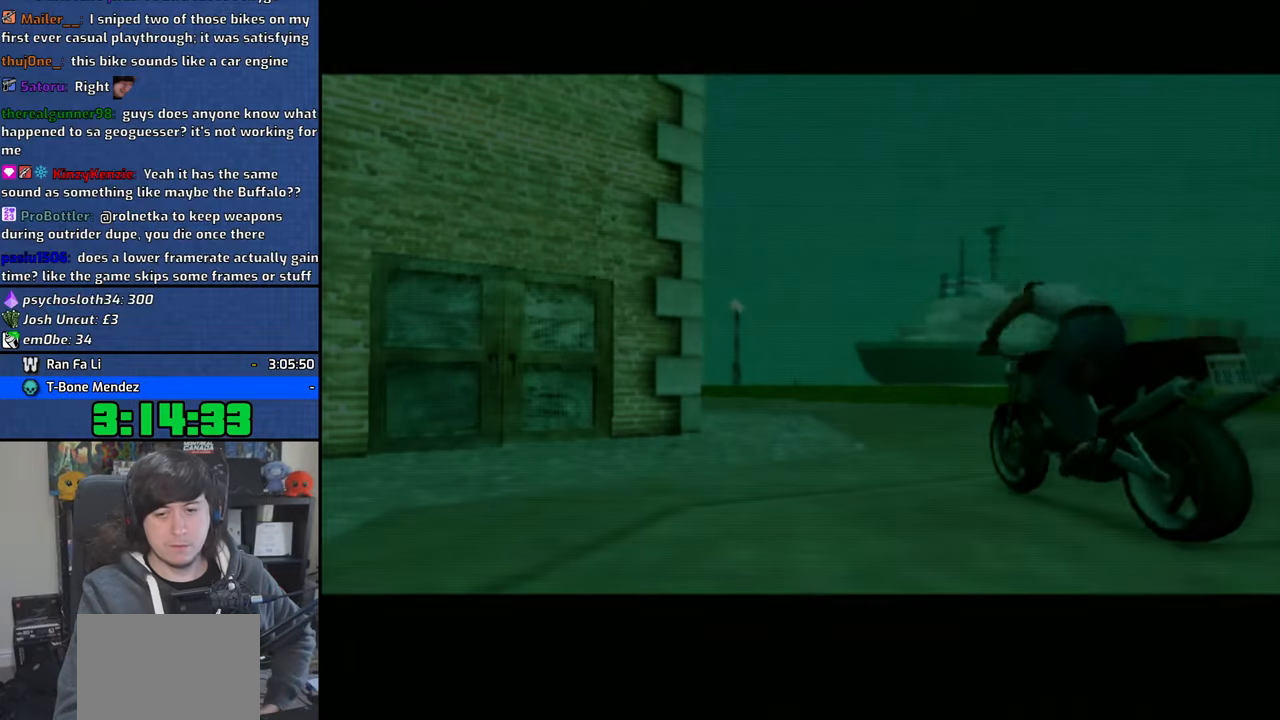
{"dt_ms": 1000, "buttons": ["CROSS"], "left_stick": "center", "right_stick": "center"}
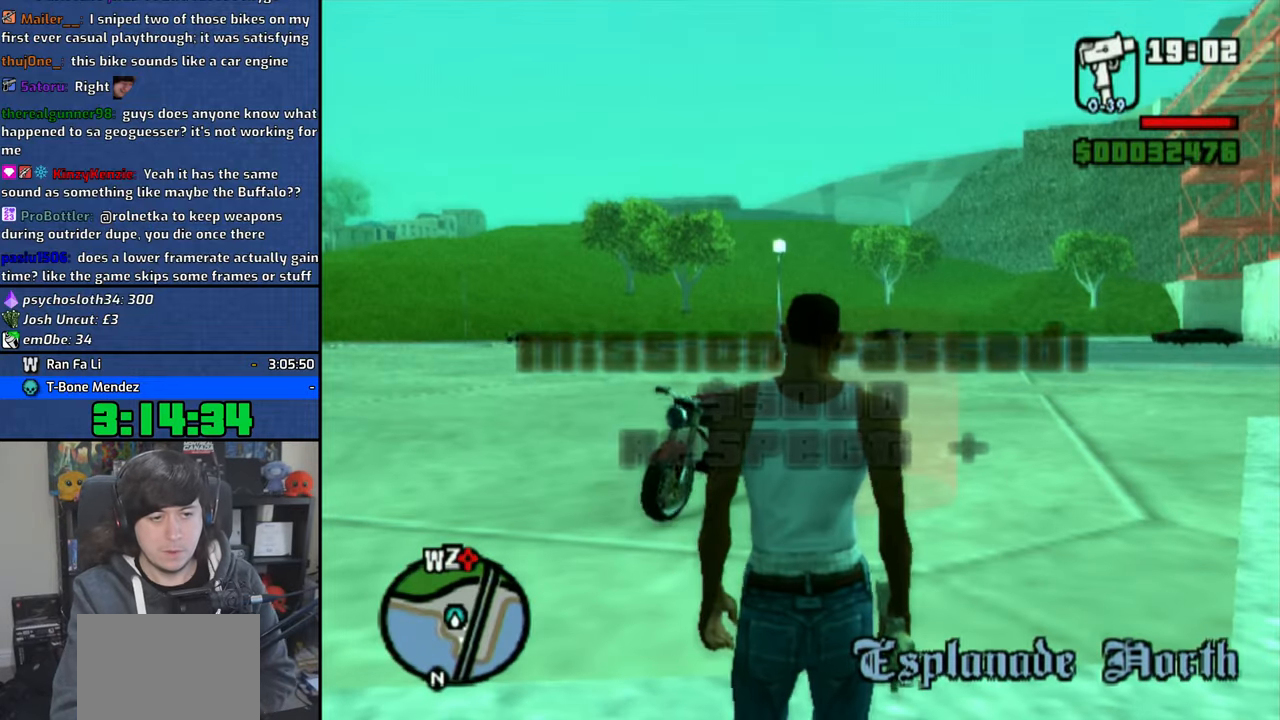
{"dt_ms": 500, "buttons": ["CROSS"], "left_stick": "center", "right_stick": "center", "events": [[33, "R2", "down"], [116, "CROSS", "up"], [116, "R1", "down"], [183, "CROSS", "down"], [200, "R1", "up"], [233, "R2", "up"], [250, "right_stick", "down"], [466, "right_stick", "center"]]}
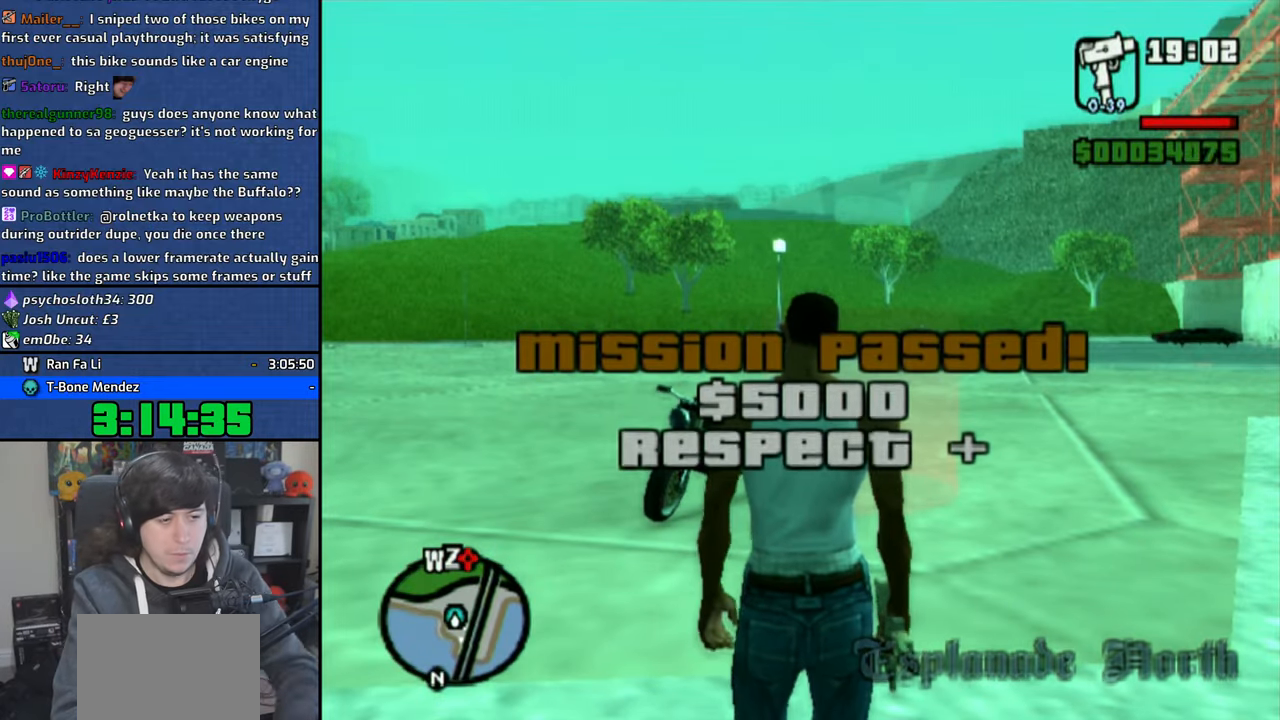
{"dt_ms": 500, "buttons": [], "left_stick": "up", "right_stick": "center"}
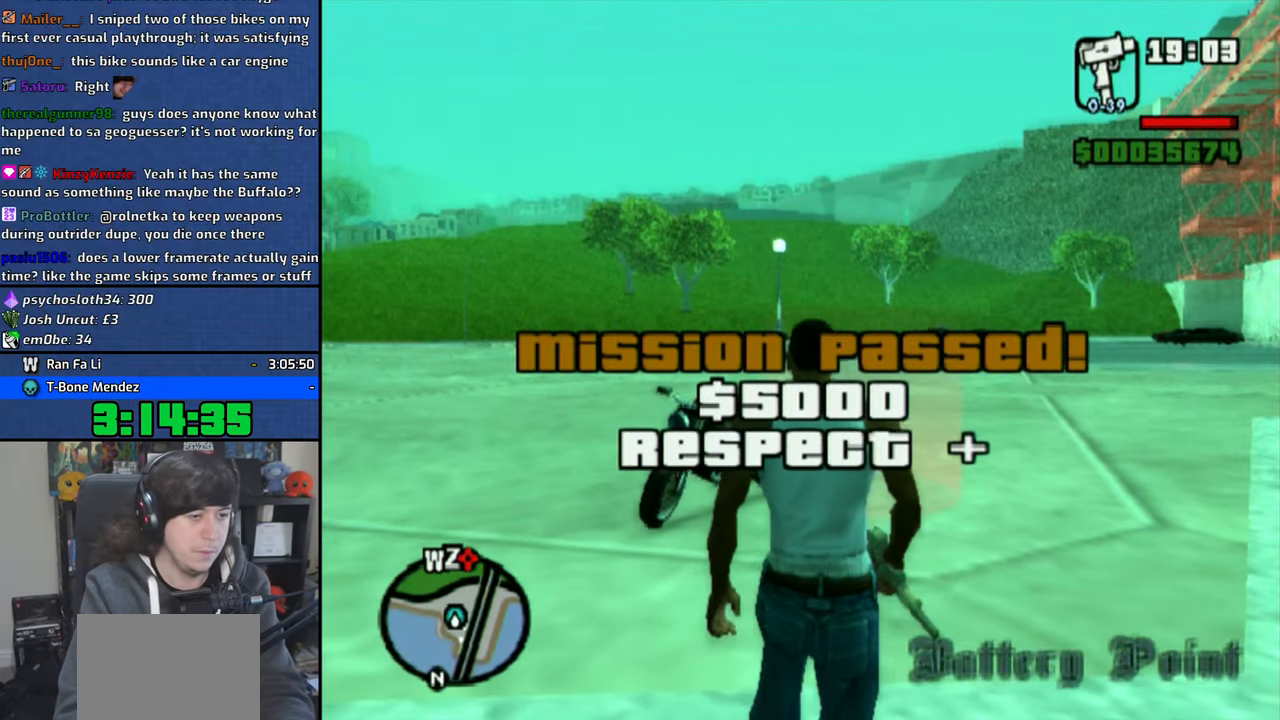
{"dt_ms": 500, "buttons": [], "left_stick": "center", "right_stick": "center", "events": [[16, "CROSS", "down"], [116, "CROSS", "up"], [500, "left_stick", "center"]]}
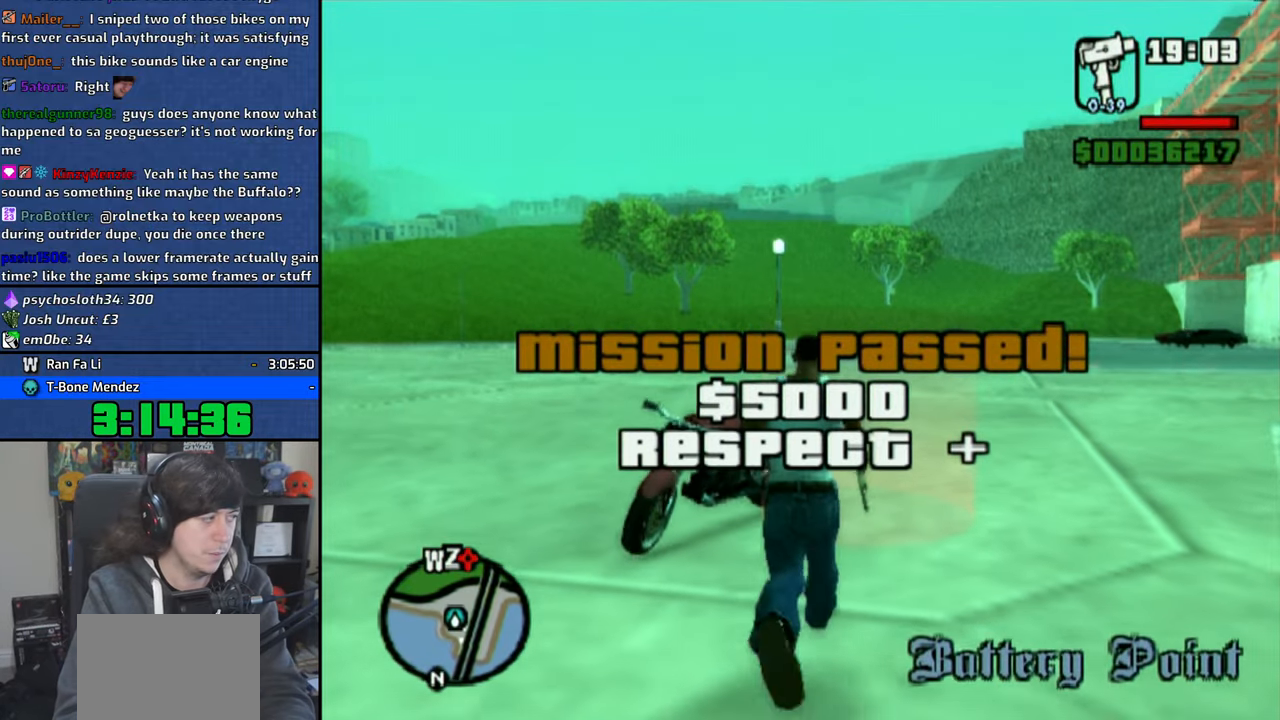
{"dt_ms": 500, "buttons": [], "left_stick": "center", "right_stick": "center", "events": []}
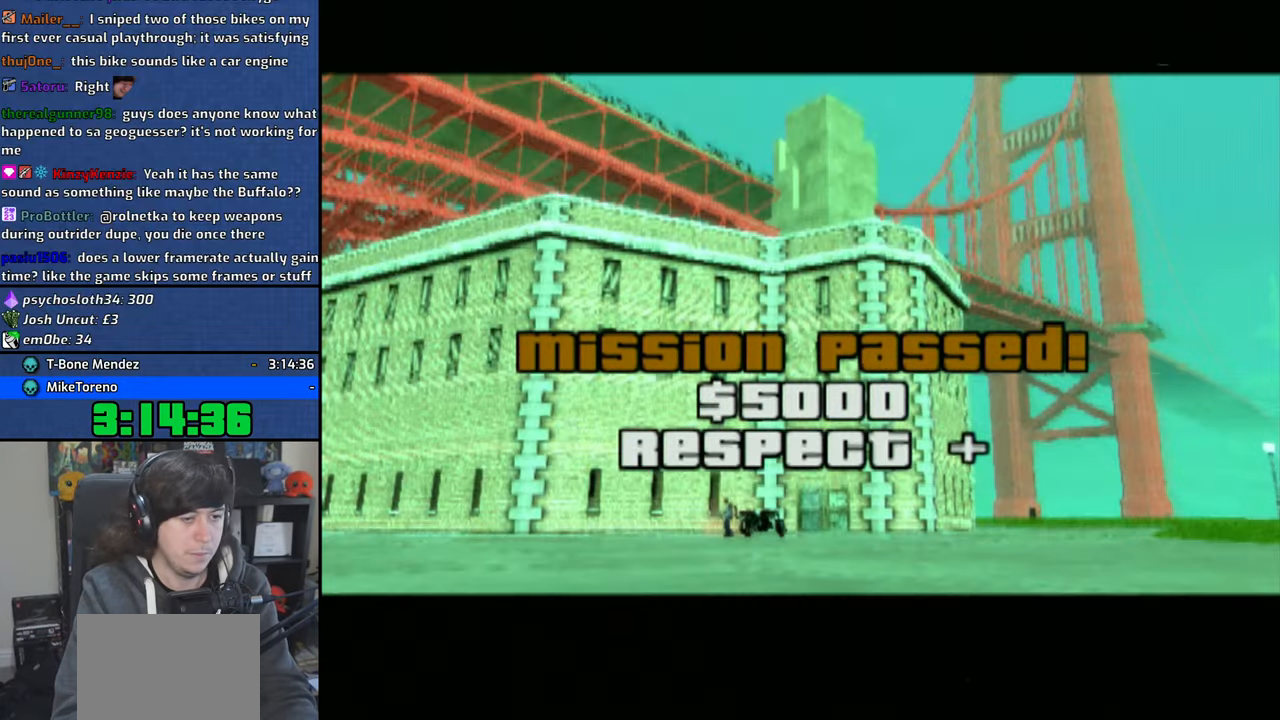
{"dt_ms": 500, "buttons": [], "left_stick": "center", "right_stick": "center", "events": [[383, "CROSS", "down"], [483, "CROSS", "up"]]}
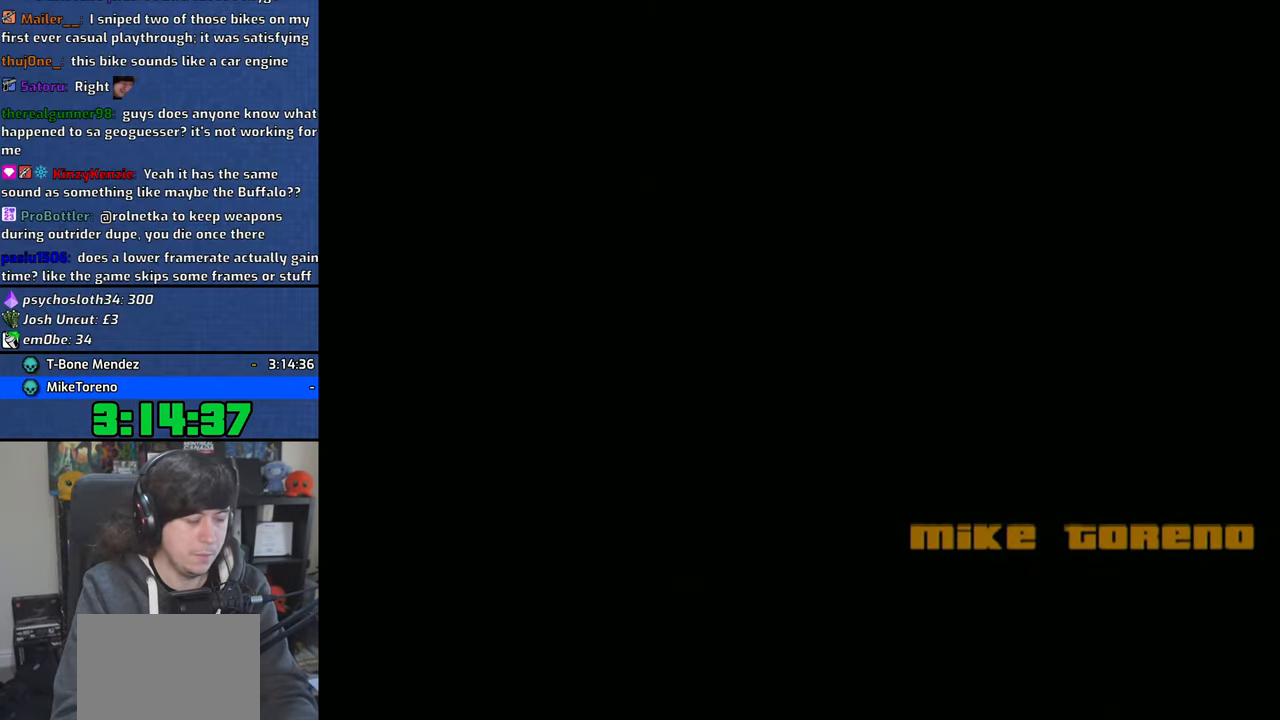
{"dt_ms": 500, "buttons": [], "left_stick": "center", "right_stick": "center", "events": [[50, "CROSS", "down"], [150, "CROSS", "up"], [200, "CROSS", "down"], [300, "CROSS", "up"], [366, "CROSS", "down"], [450, "CROSS", "up"]]}
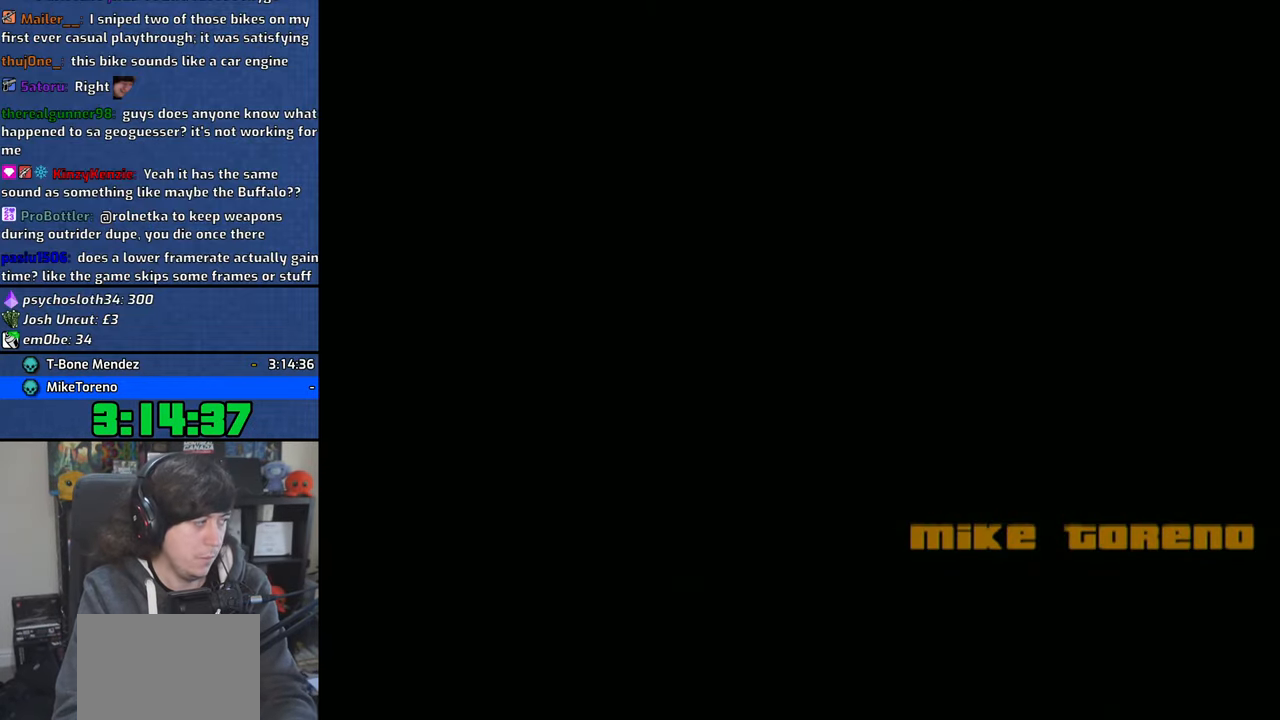
{"dt_ms": 500, "buttons": [], "left_stick": "up", "right_stick": "center", "events": [[33, "CROSS", "down"], [116, "CROSS", "up"], [183, "CROSS", "down"], [283, "CROSS", "up"], [350, "CROSS", "down"], [466, "CROSS", "up"], [466, "left_stick", "up"]]}
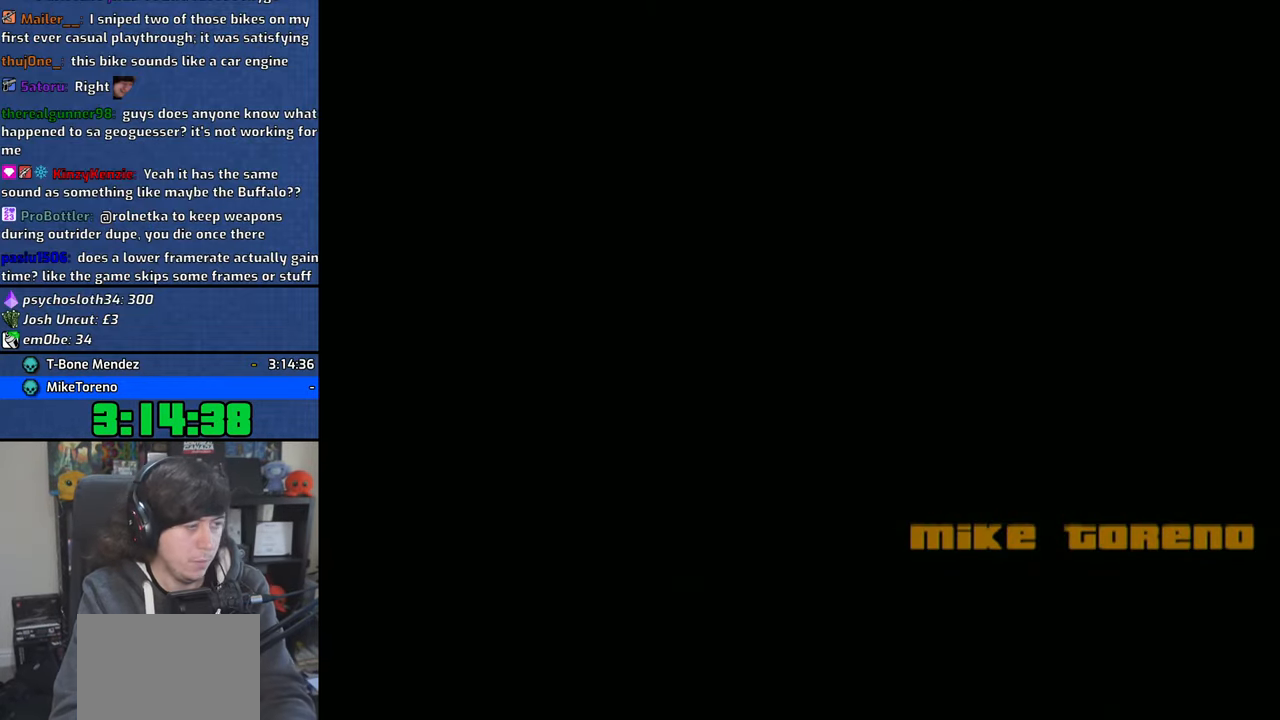
{"dt_ms": 500, "buttons": ["CROSS"], "left_stick": "up", "right_stick": "center", "events": [[66, "CROSS", "down"], [133, "left_stick", "center"], [183, "CROSS", "up"], [233, "CROSS", "down"], [316, "left_stick", "up"], [350, "CROSS", "up"], [416, "CROSS", "down"]]}
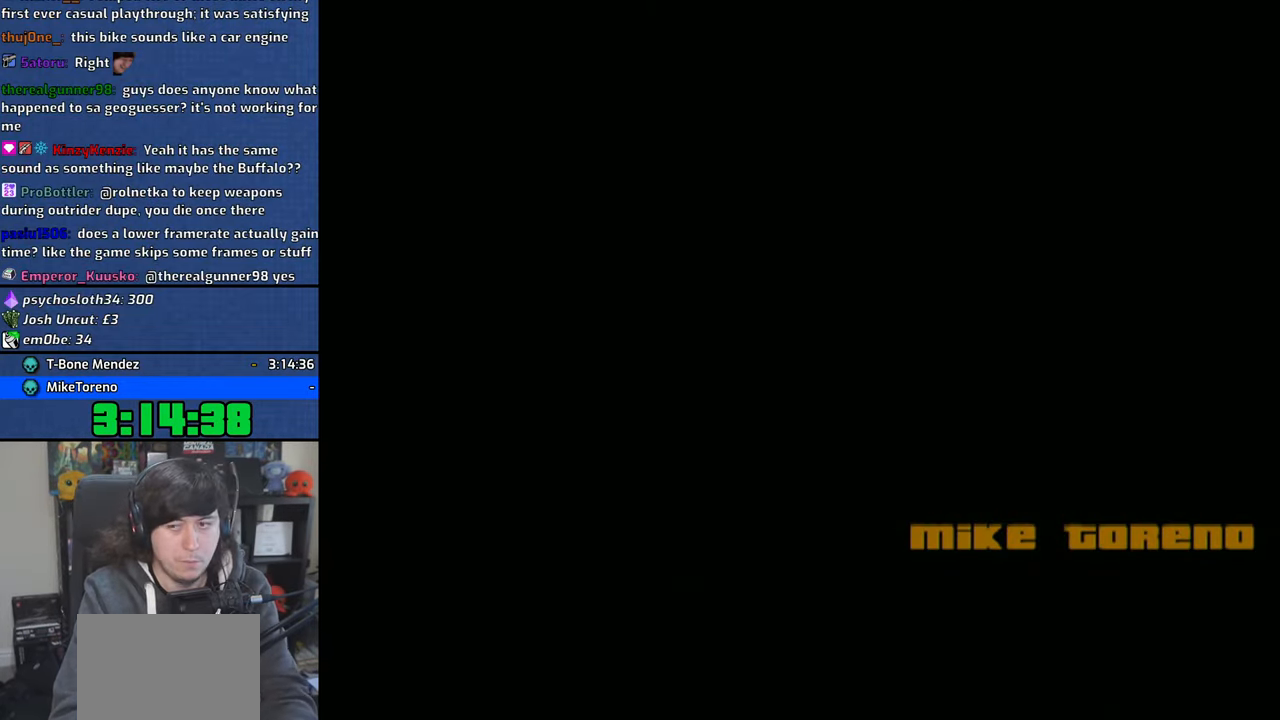
{"dt_ms": 500, "buttons": ["CROSS"], "left_stick": "up", "right_stick": "center", "events": [[33, "CROSS", "up"], [33, "left_stick", "center"], [100, "CROSS", "down"], [200, "CROSS", "up"], [233, "left_stick", "up"], [283, "CROSS", "down"], [366, "CROSS", "up"], [450, "CROSS", "down"]]}
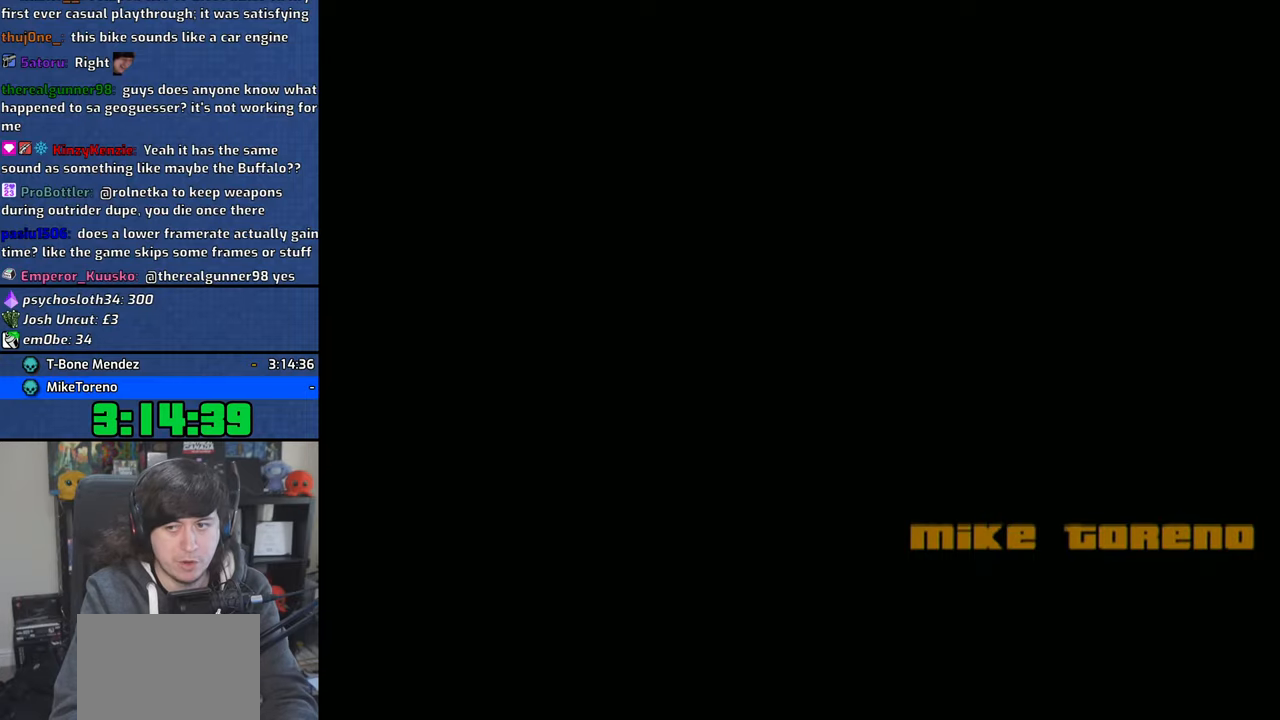
{"dt_ms": 500, "buttons": ["CROSS"], "left_stick": "up", "right_stick": "center", "events": [[33, "CROSS", "up"], [116, "CROSS", "down"], [150, "left_stick", "up-left"], [216, "CROSS", "up"], [283, "CROSS", "down"], [366, "left_stick", "up"], [416, "CROSS", "up"], [466, "CROSS", "down"]]}
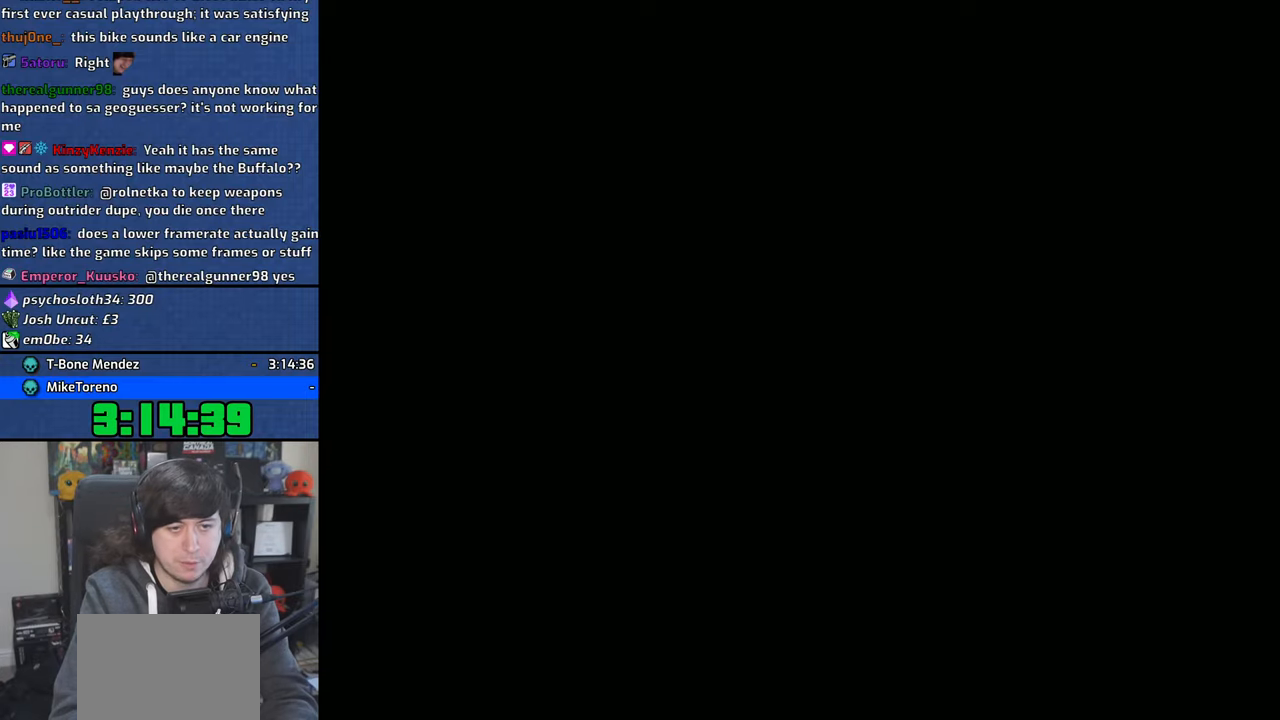
{"dt_ms": 500, "buttons": ["CROSS"], "left_stick": "up", "right_stick": "center", "events": [[83, "CROSS", "up"], [150, "CROSS", "down"], [266, "CROSS", "up"], [300, "CROSS", "down"], [433, "CROSS", "up"], [500, "CROSS", "down"]]}
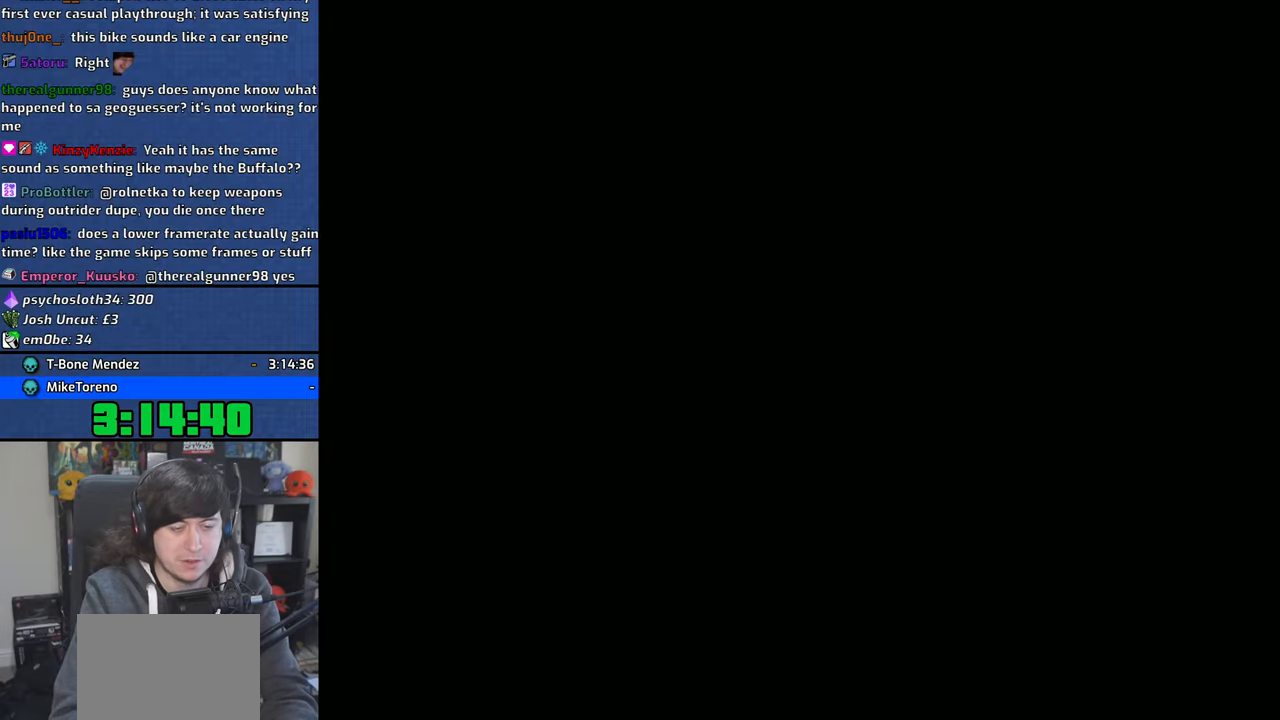
{"dt_ms": 500, "buttons": [], "left_stick": "up", "right_stick": "center", "events": [[100, "CROSS", "up"], [183, "CROSS", "down"], [300, "CROSS", "up"], [366, "CROSS", "down"], [483, "CROSS", "up"]]}
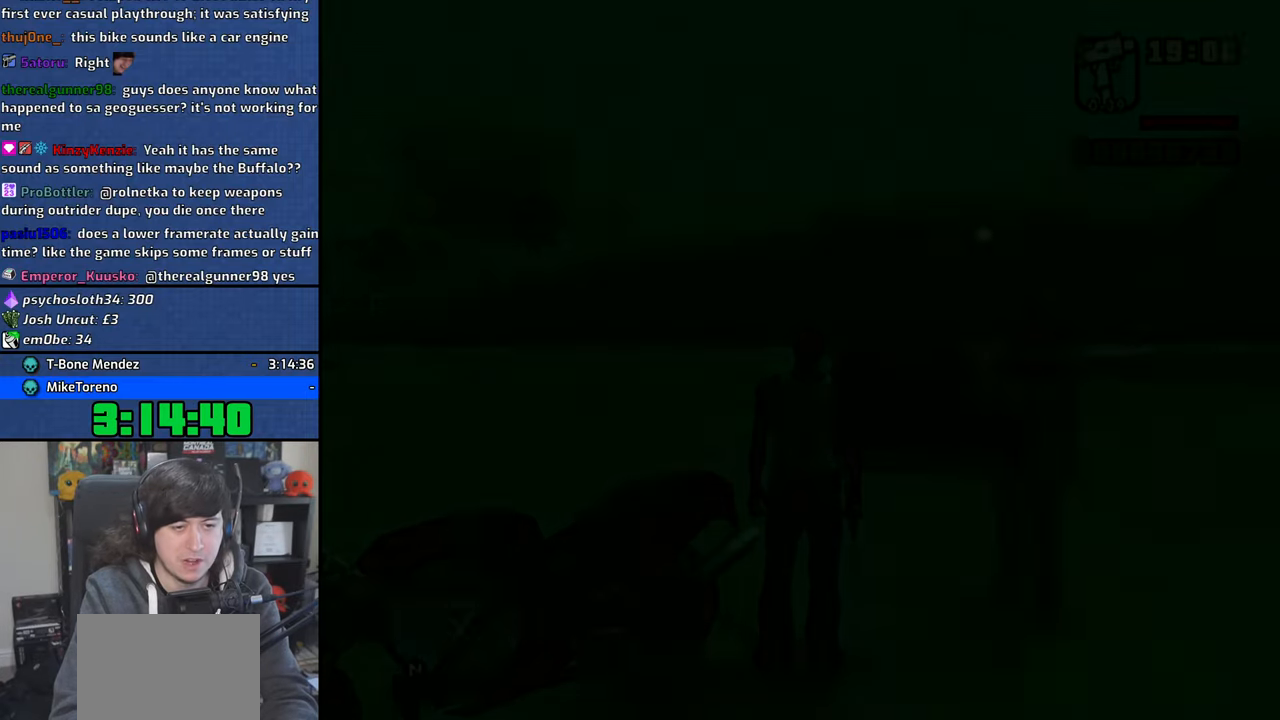
{"dt_ms": 500, "buttons": ["CROSS"], "left_stick": "up", "right_stick": "center", "events": [[50, "CROSS", "down"], [150, "CROSS", "up"], [233, "CROSS", "down"], [366, "CROSS", "up"], [400, "CROSS", "down"]]}